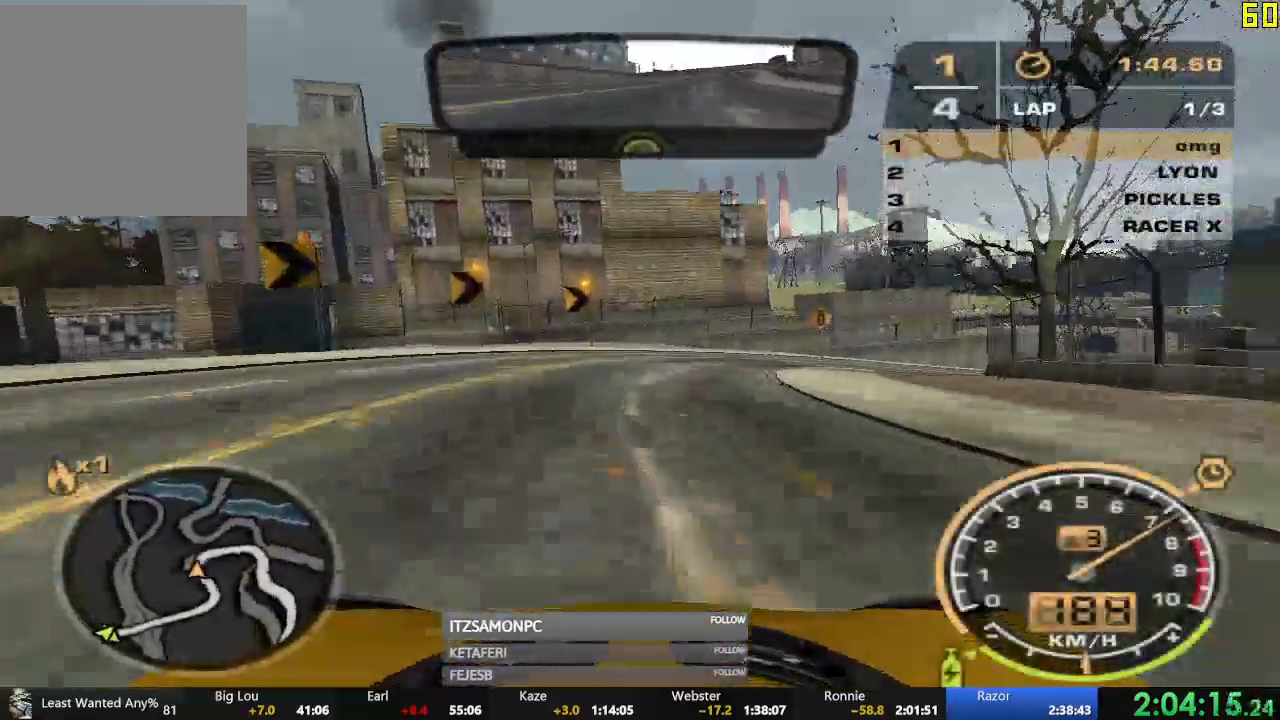
Gameplay with a controller (Xbox layout); each line is a JSON object with the inputs held at the frame after it. "events" lists button and stick changes between this image and that frame as [ms after this image, input, new state], when the widget could be followed in between. Not read: SHARE right_stick.
{"buttons": ["R2"], "left_stick": "left", "events": [[200, "left_stick", "left"], [283, "X", "down"], [334, "left_stick", "center"], [350, "X", "up"], [417, "X", "down"], [434, "left_stick", "left"], [484, "X", "up"]]}
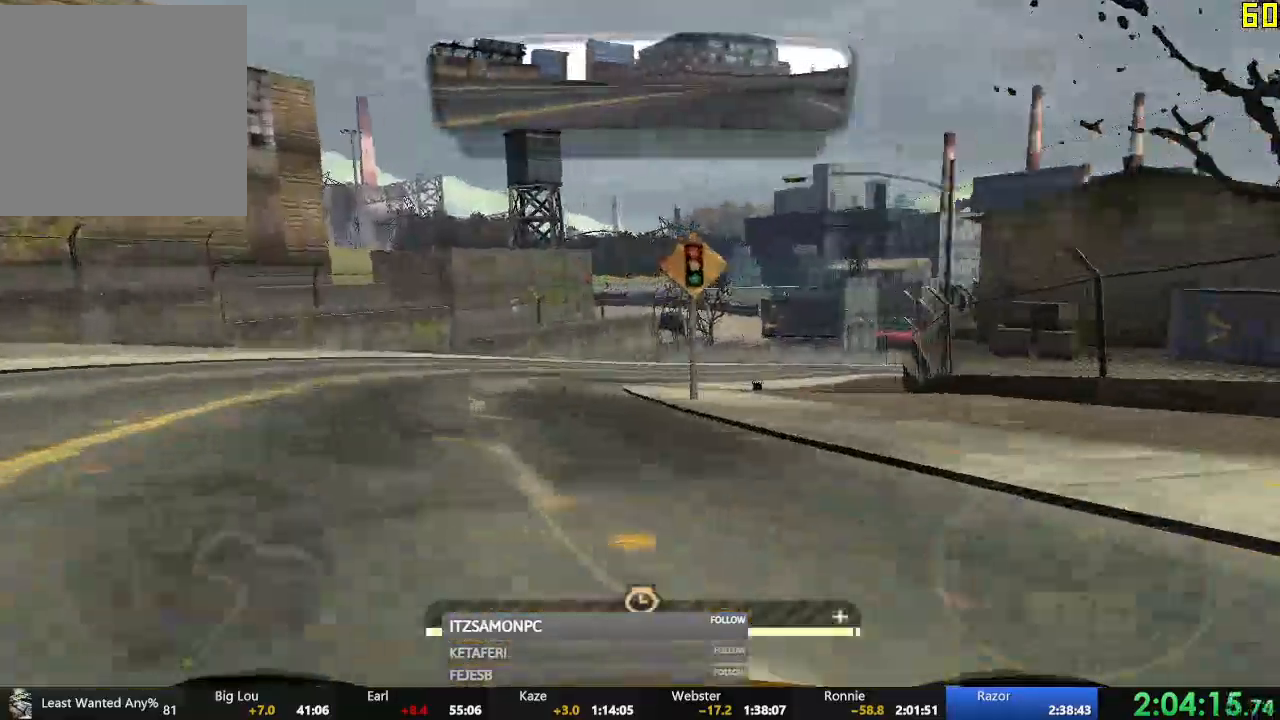
{"buttons": ["R2"], "left_stick": "center", "events": [[217, "X", "down"], [284, "X", "up"], [351, "X", "down"], [401, "X", "up"], [434, "left_stick", "center"]]}
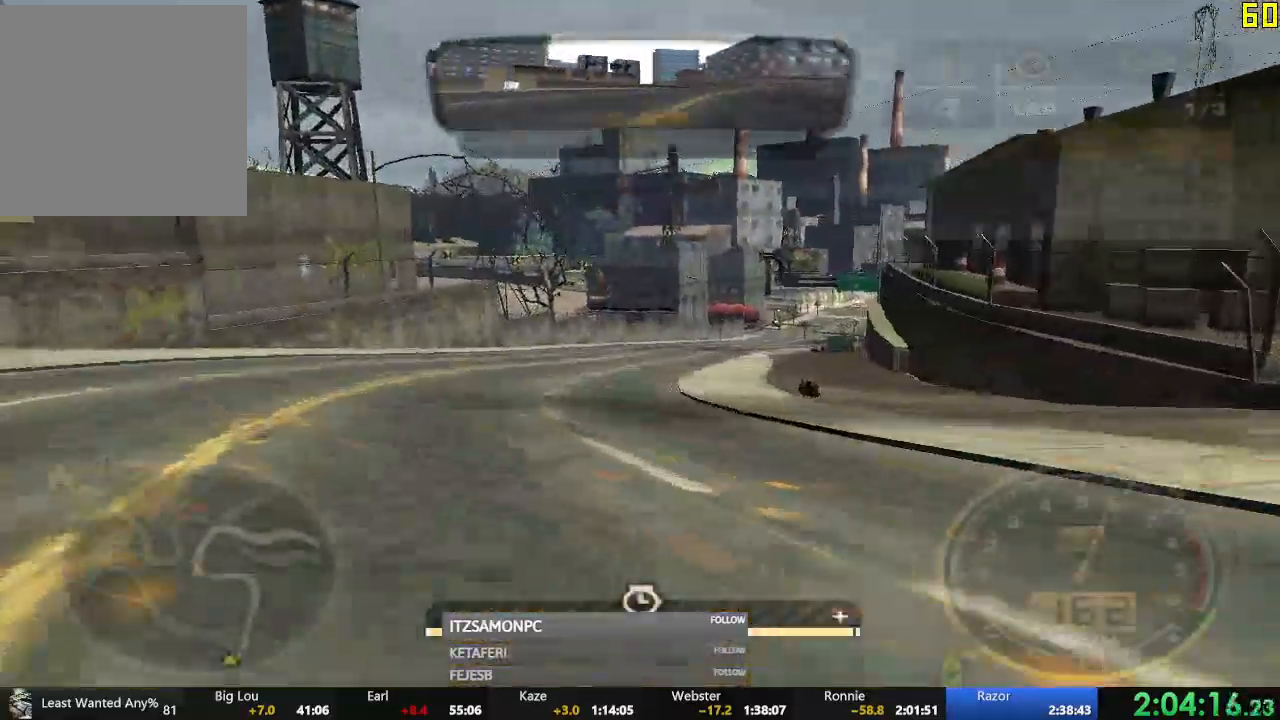
{"buttons": ["A", "R2"], "left_stick": "right", "events": [[133, "A", "down"], [434, "left_stick", "right"]]}
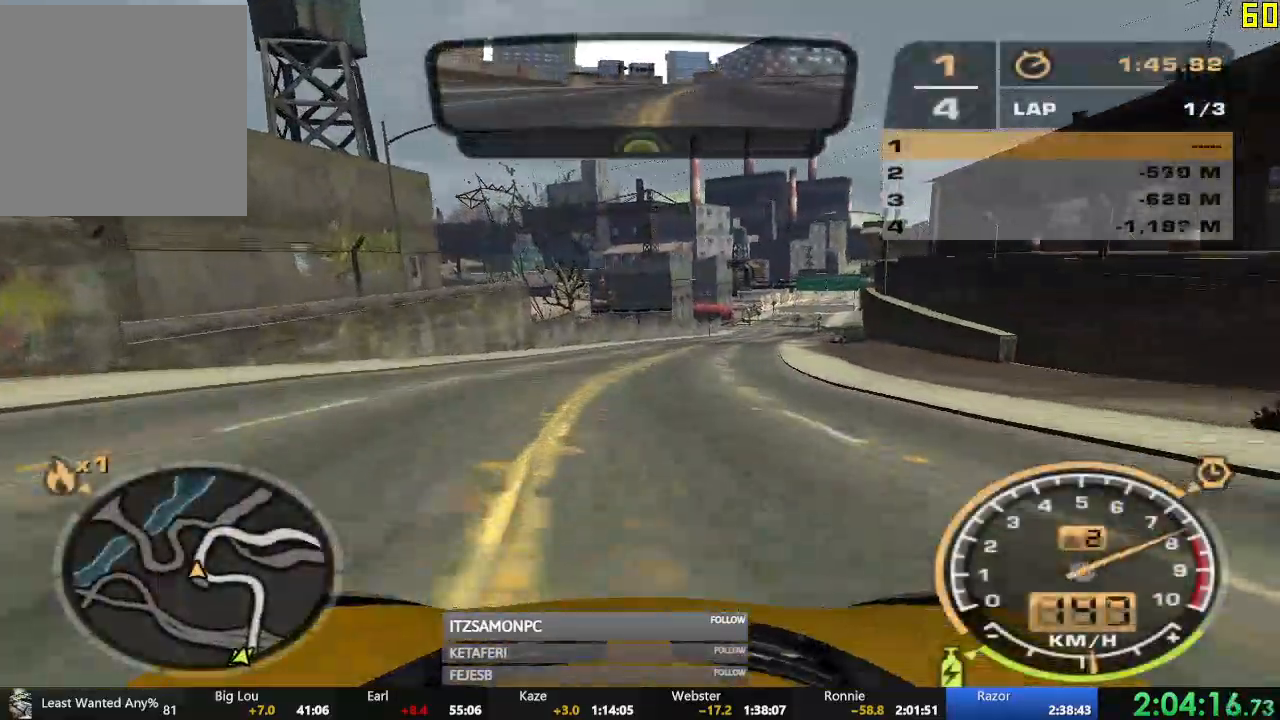
{"buttons": ["R2"], "left_stick": "center", "events": [[67, "left_stick", "center"], [351, "left_stick", "right"], [484, "left_stick", "center"], [501, "A", "up"]]}
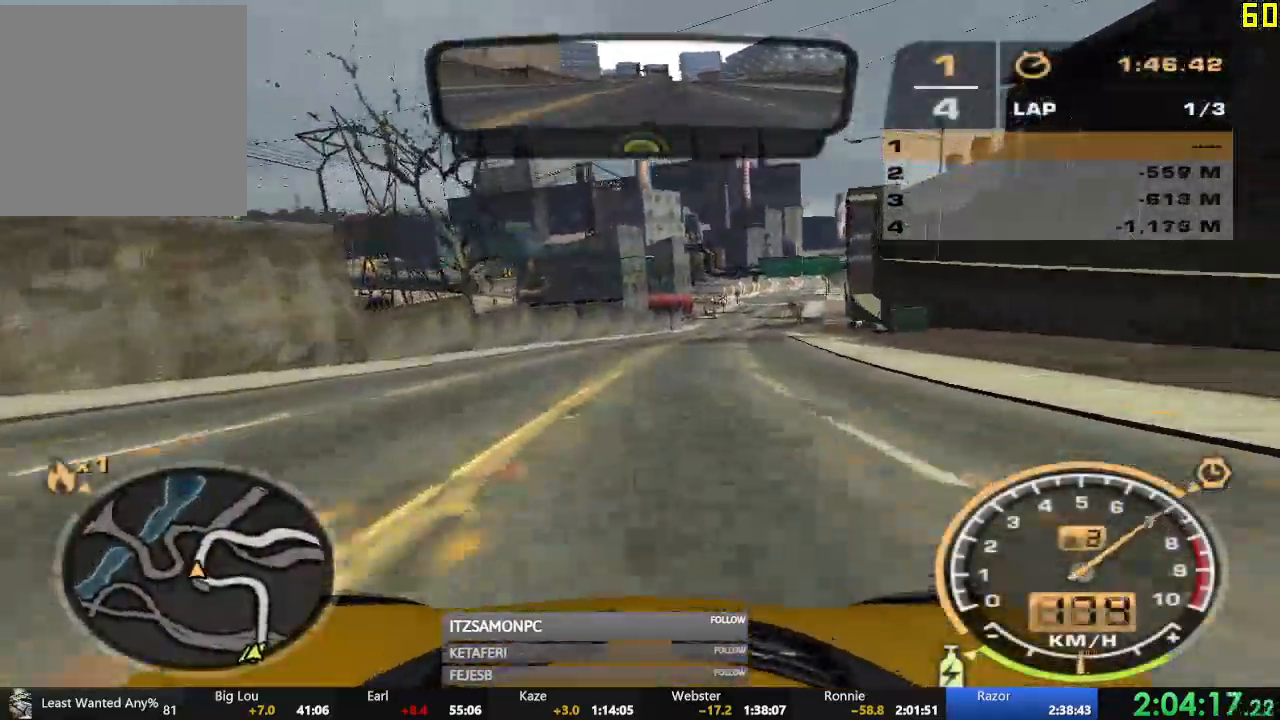
{"buttons": ["A", "R2"], "left_stick": "center", "events": [[167, "A", "down"]]}
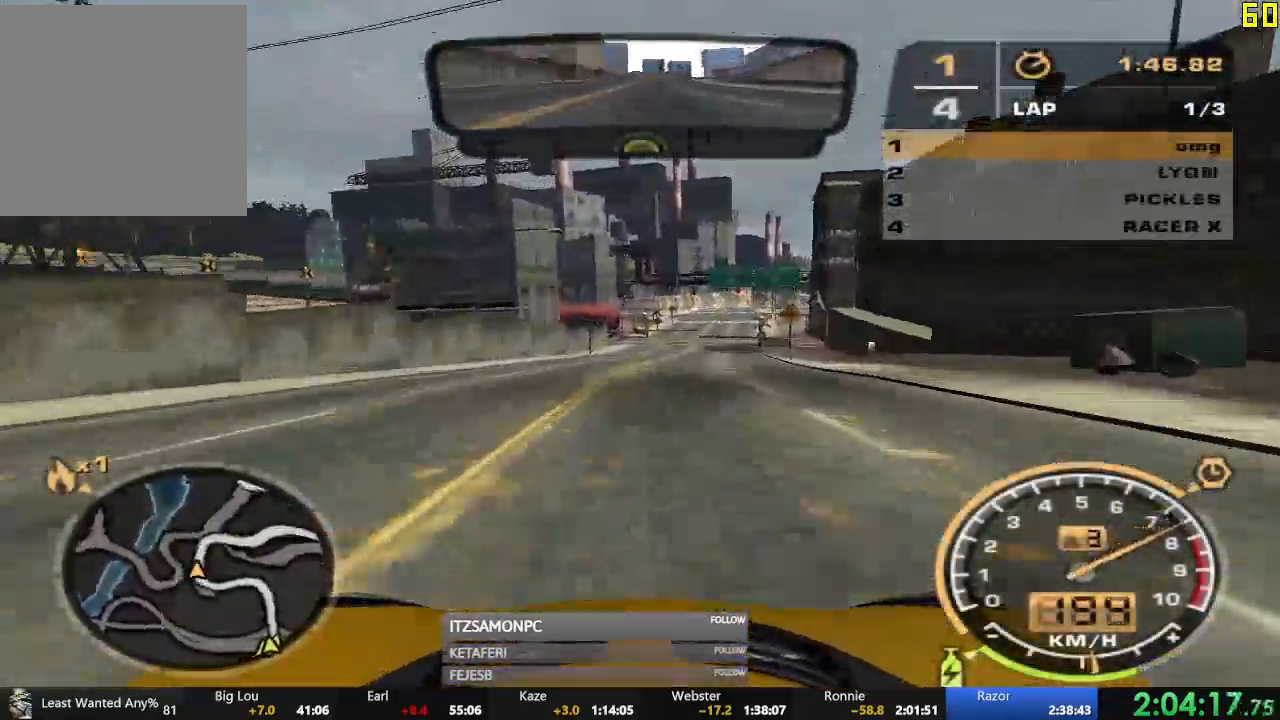
{"buttons": ["R2"], "left_stick": "center"}
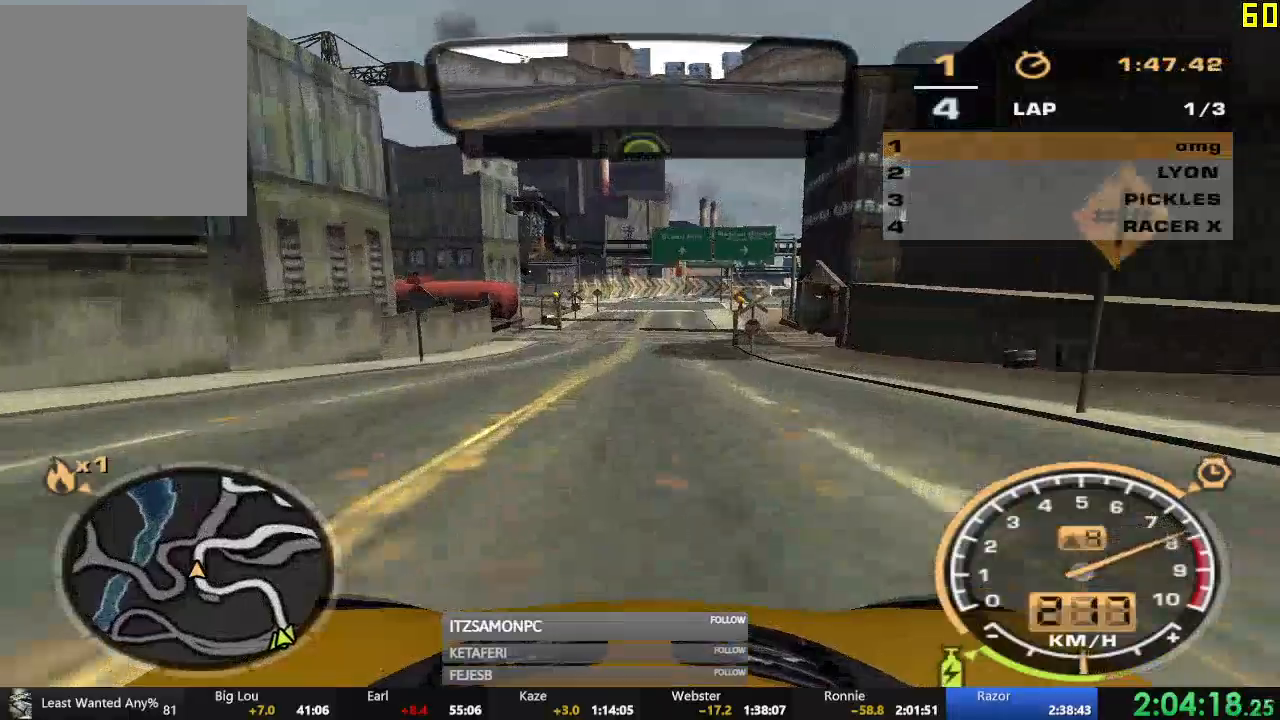
{"buttons": ["X", "R2"], "left_stick": "center", "events": [[434, "L2", "down"], [484, "L2", "up"], [500, "X", "down"]]}
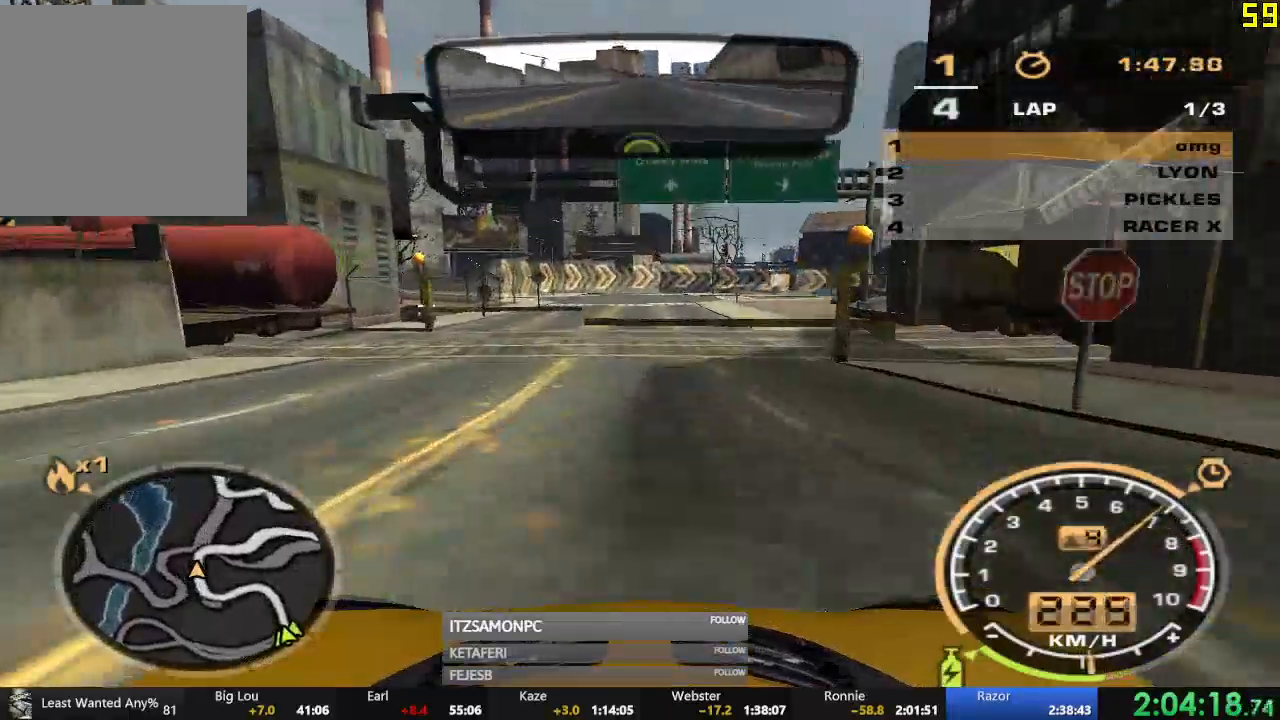
{"buttons": [], "left_stick": "right", "events": [[34, "X", "up"], [100, "X", "down"], [134, "left_stick", "right"], [167, "X", "up"], [234, "R2", "up"], [434, "left_stick", "center"], [484, "left_stick", "right"]]}
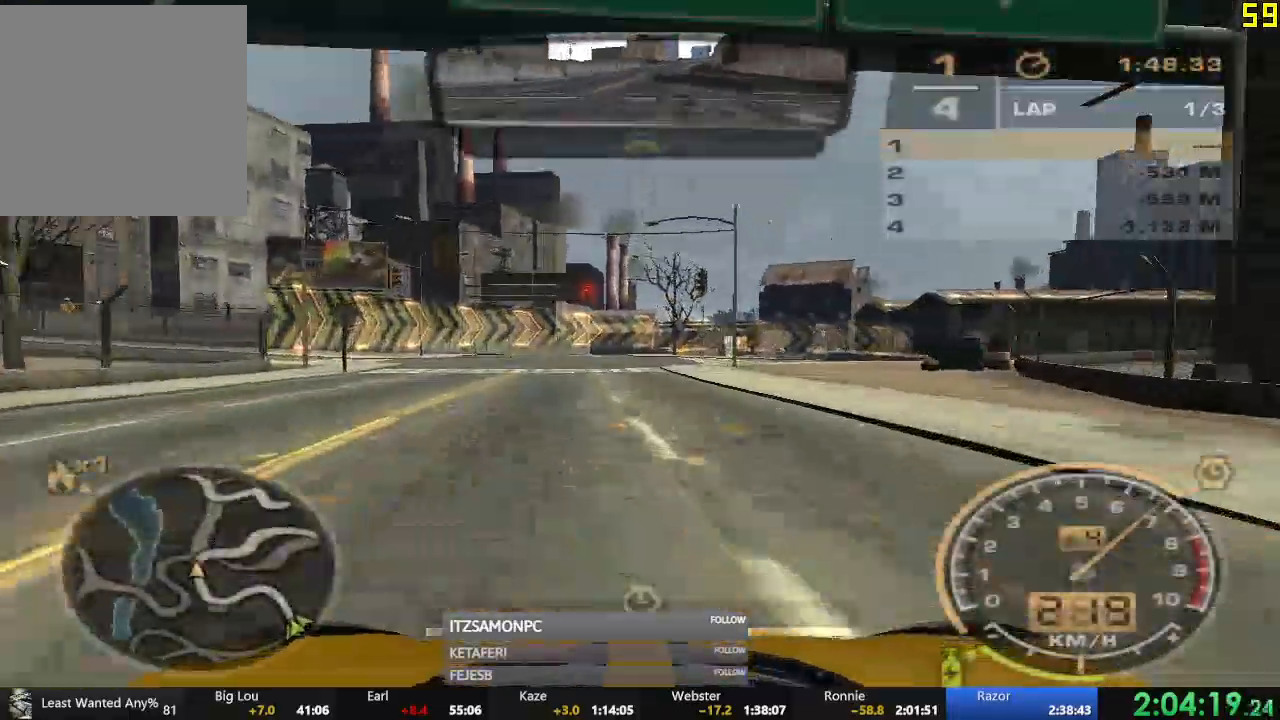
{"buttons": ["R2"], "left_stick": "right", "events": [[67, "L2", "down"], [167, "L2", "up"], [500, "R2", "down"]]}
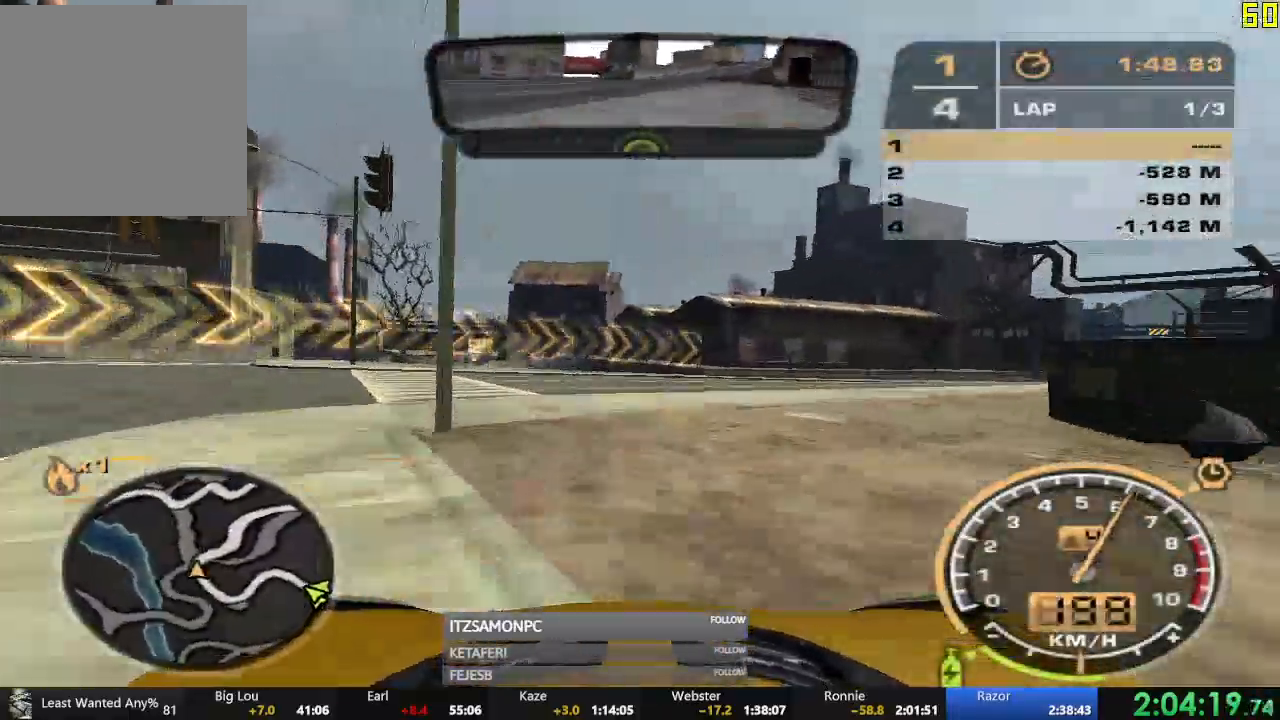
{"buttons": [], "left_stick": "right", "events": [[267, "R2", "up"]]}
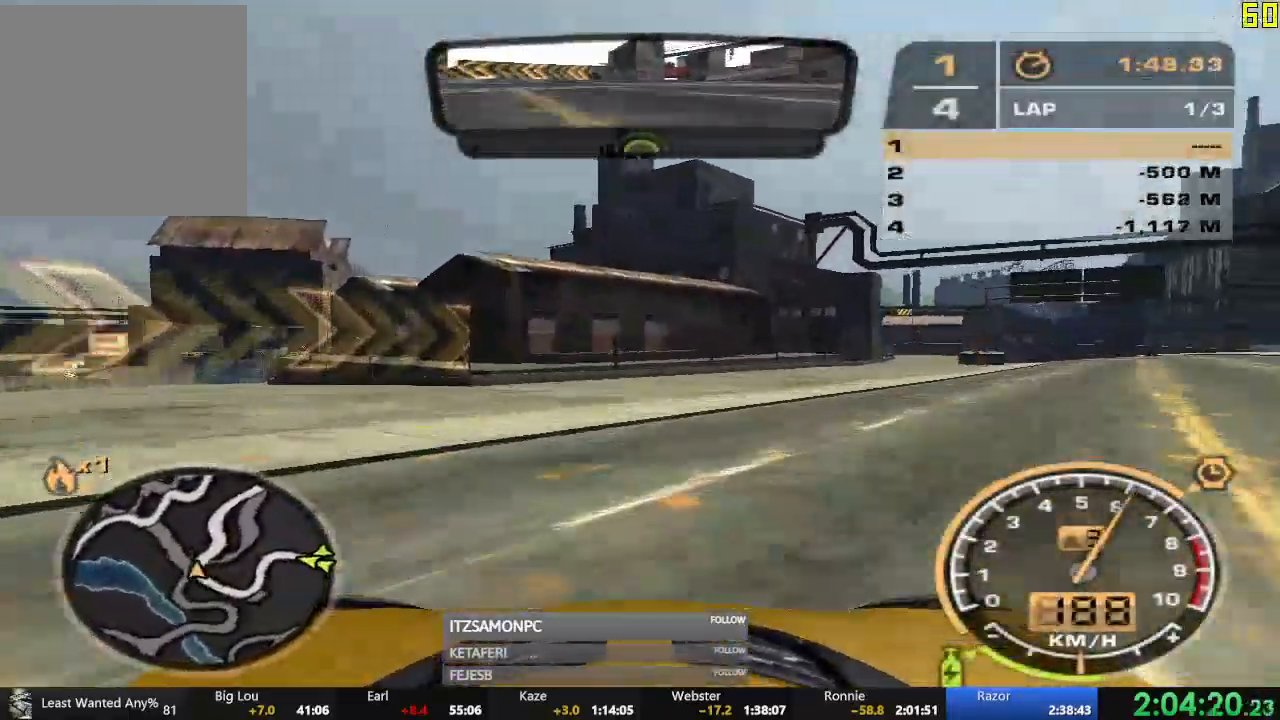
{"buttons": [], "left_stick": "right", "events": []}
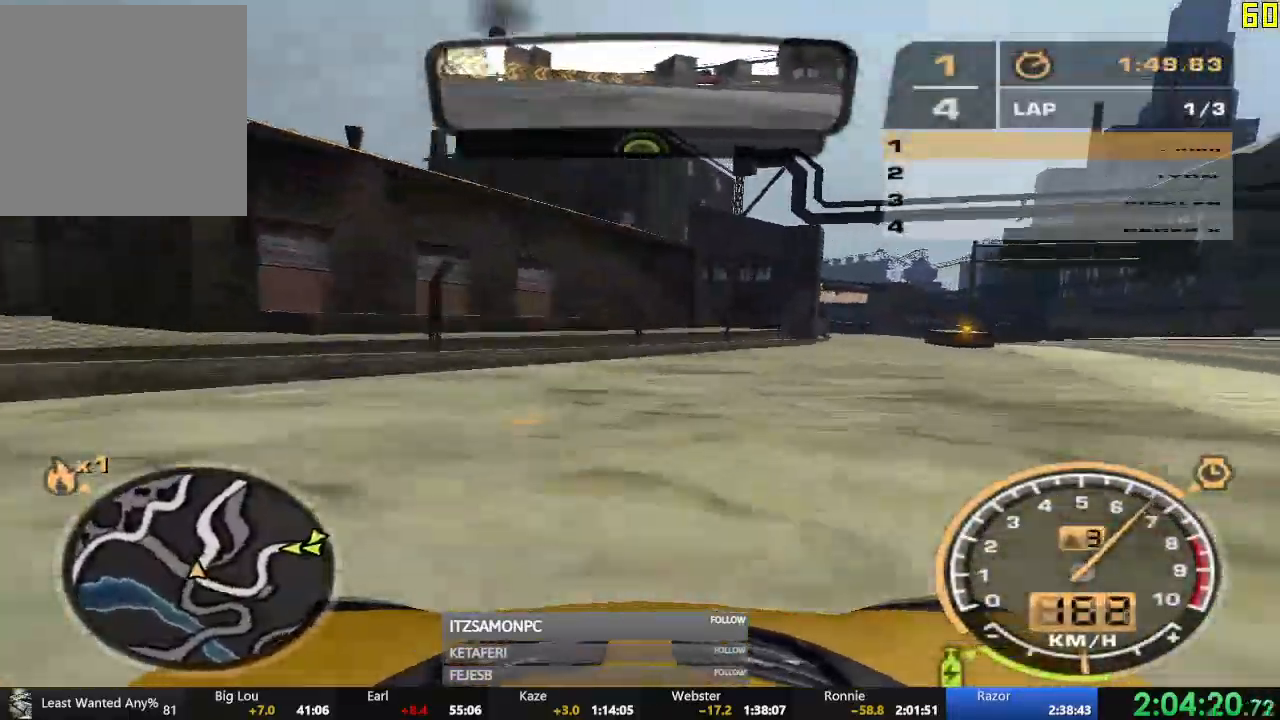
{"buttons": ["R2"], "left_stick": "right", "events": [[201, "R2", "down"]]}
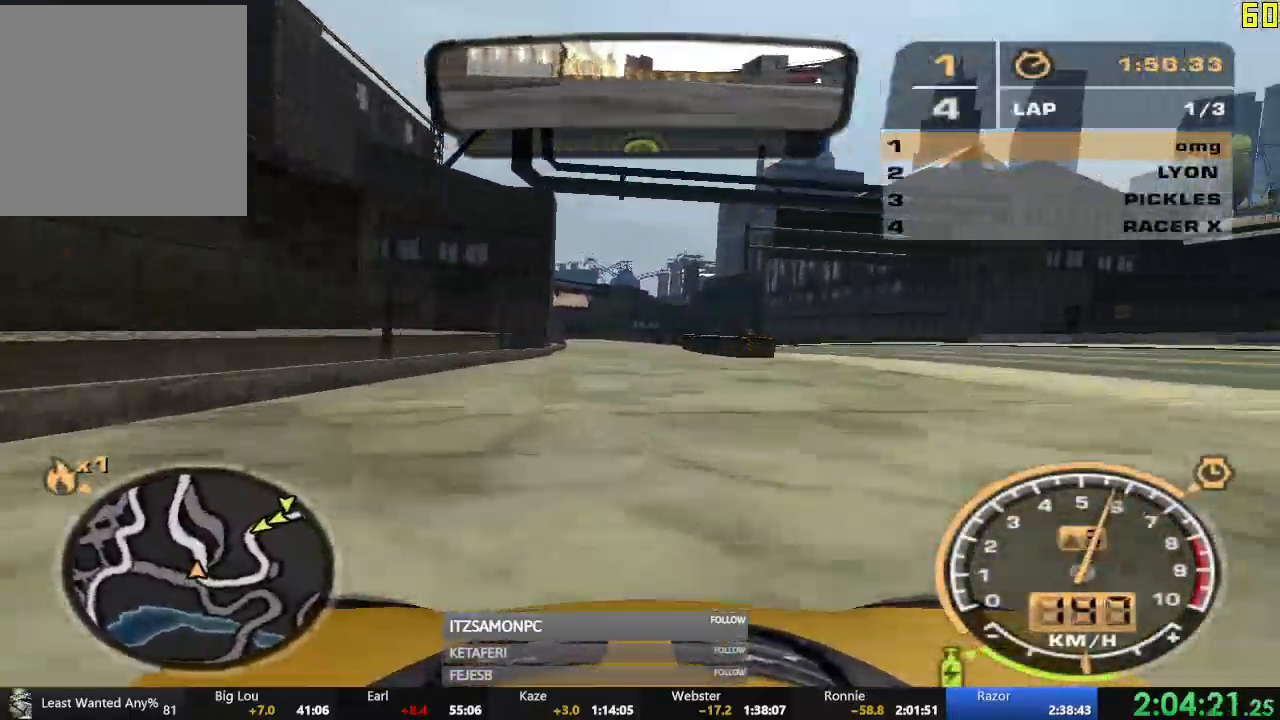
{"buttons": ["A", "R2"], "left_stick": "left", "events": [[67, "left_stick", "center"], [300, "left_stick", "left"], [467, "A", "down"]]}
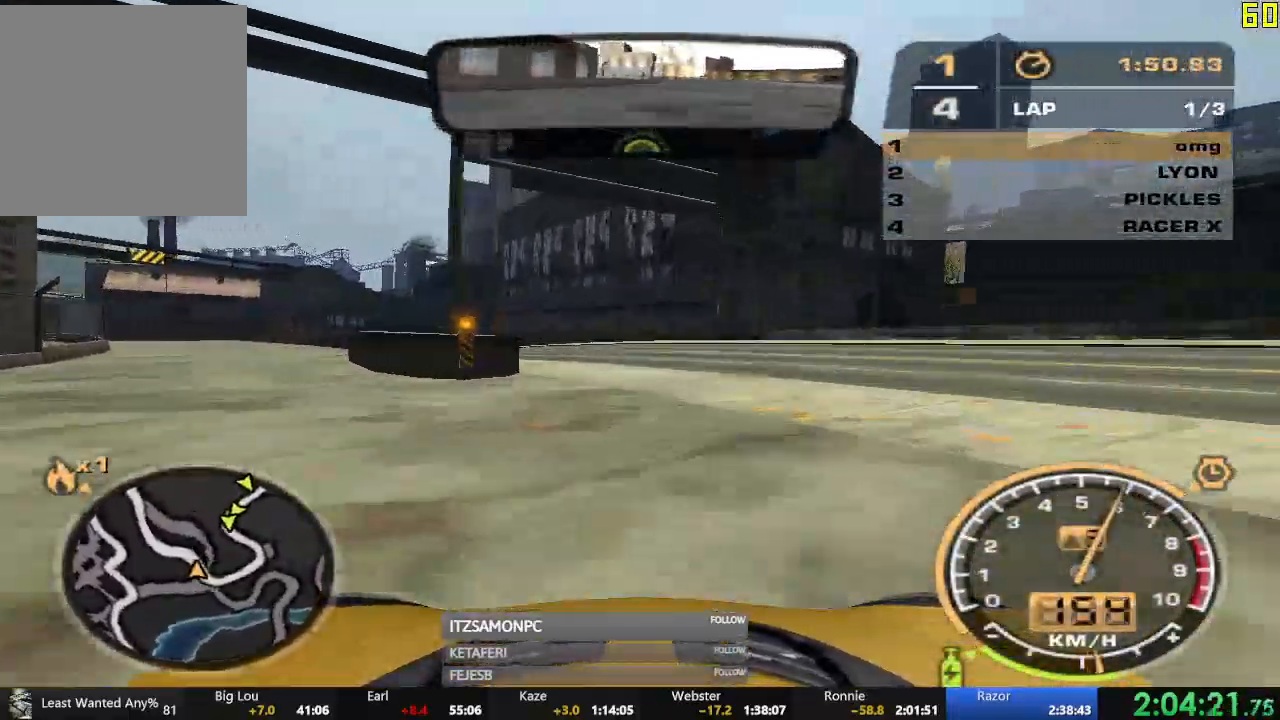
{"buttons": ["A", "R2"], "left_stick": "left", "events": []}
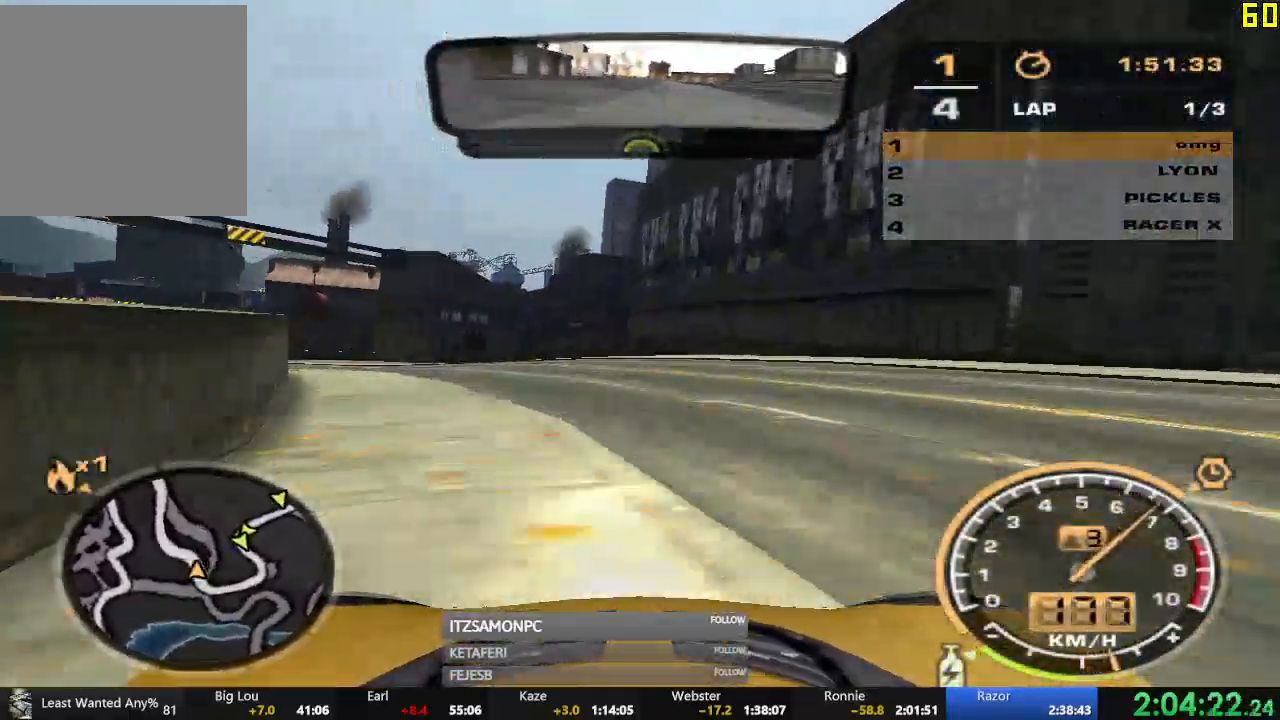
{"buttons": ["A", "R2"], "left_stick": "center", "events": [[50, "A", "up"], [50, "B", "down"], [334, "A", "down"], [334, "B", "up"], [450, "left_stick", "center"]]}
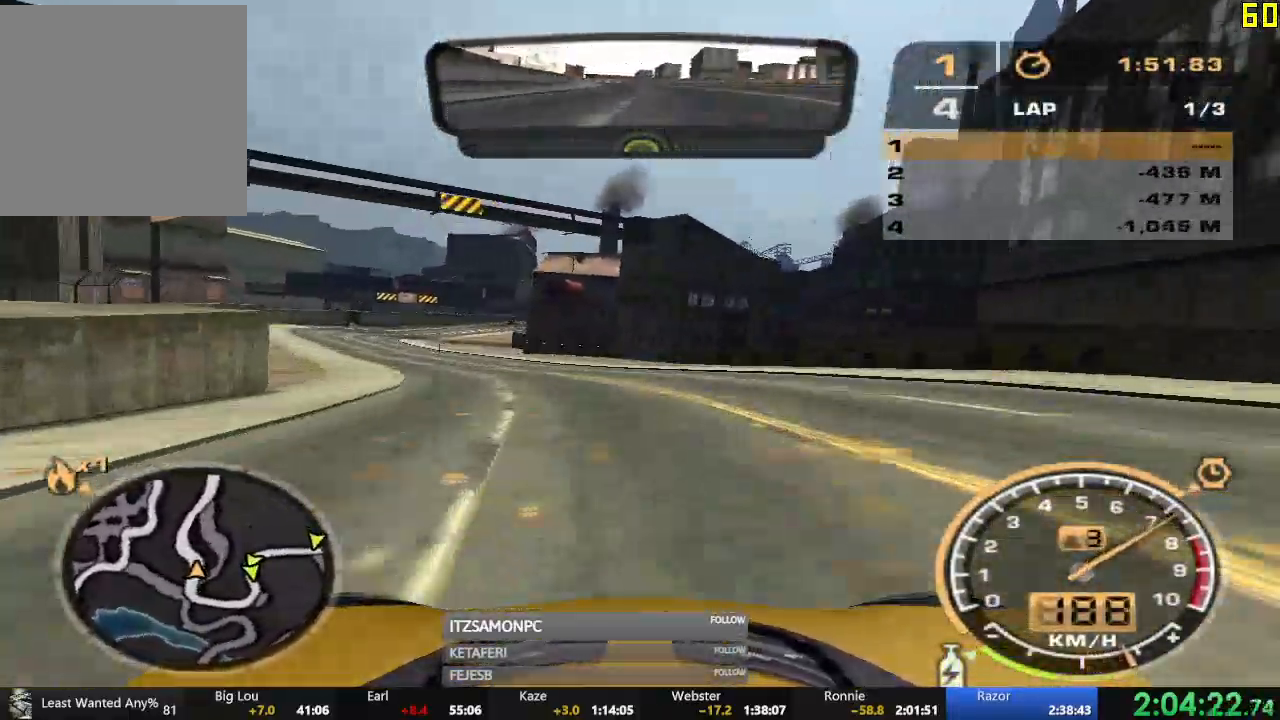
{"buttons": ["A", "R2"], "left_stick": "center", "events": [[117, "L2", "down"], [167, "L2", "up"]]}
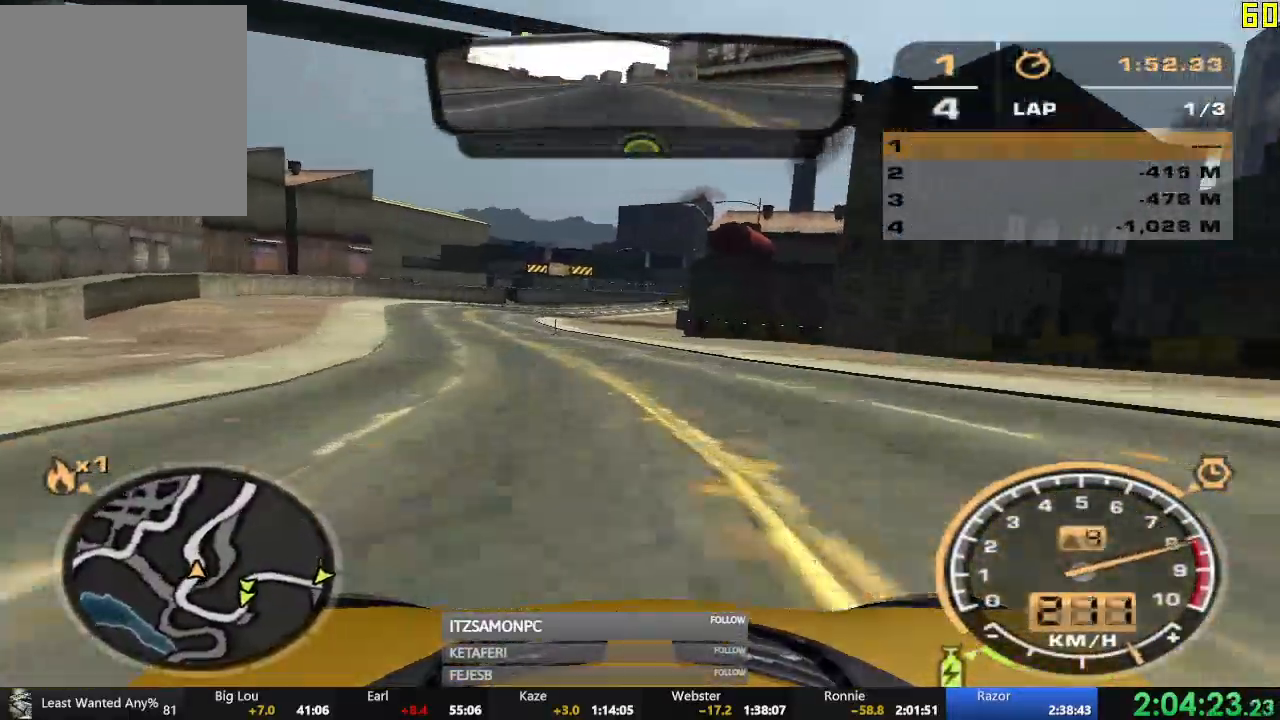
{"buttons": ["A", "R2"], "left_stick": "right", "events": [[500, "left_stick", "right"]]}
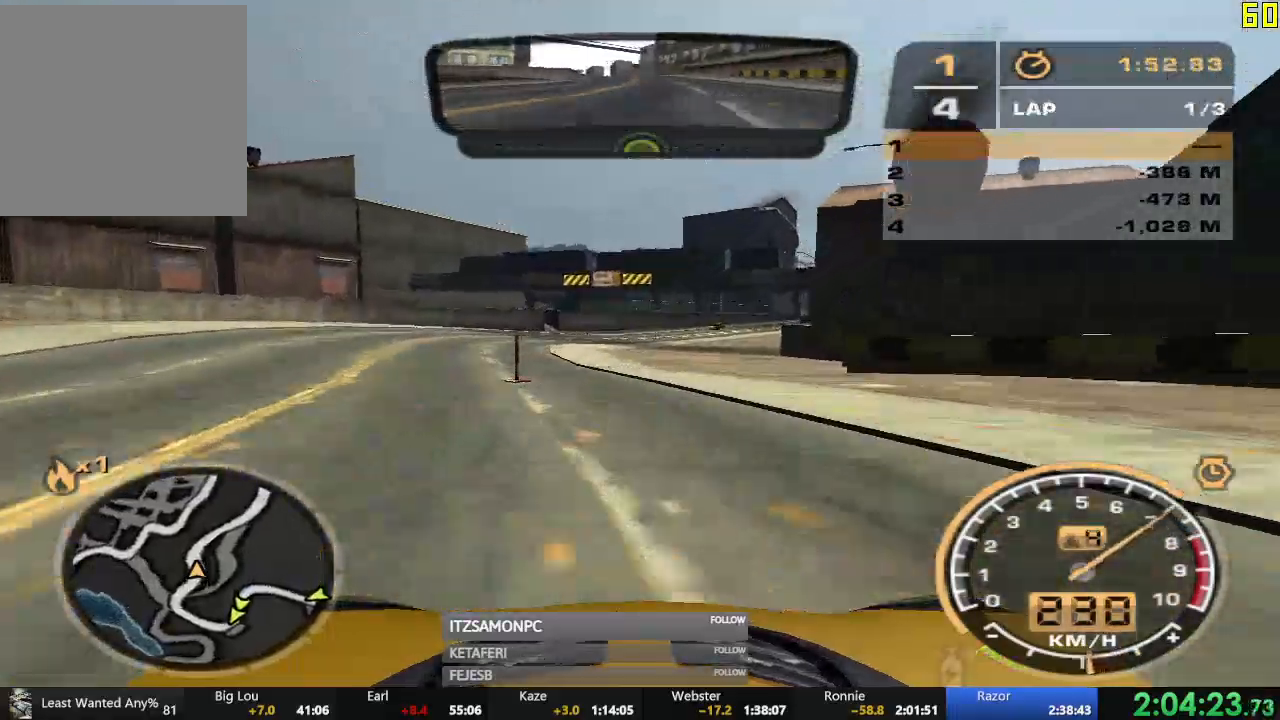
{"buttons": ["R2"], "left_stick": "right", "events": [[117, "A", "up"], [117, "left_stick", "center"], [301, "left_stick", "right"]]}
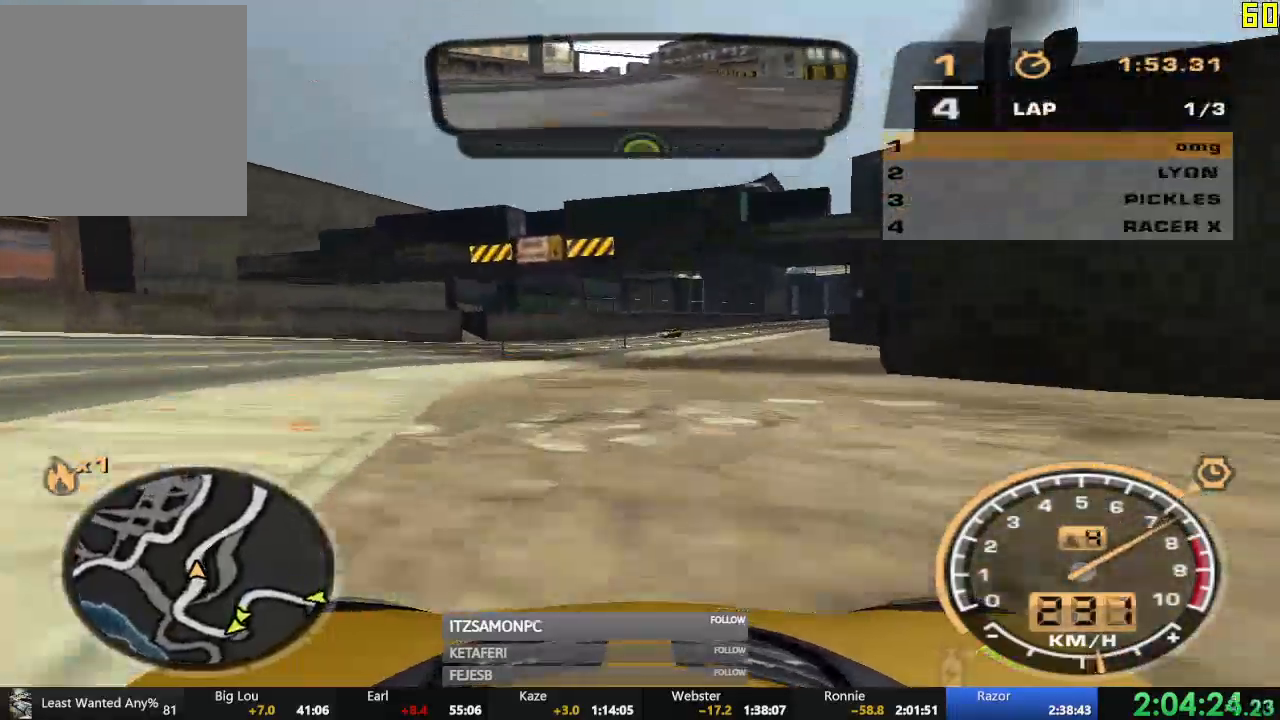
{"buttons": ["R2"], "left_stick": "right", "events": [[284, "left_stick", "center"], [401, "left_stick", "right"]]}